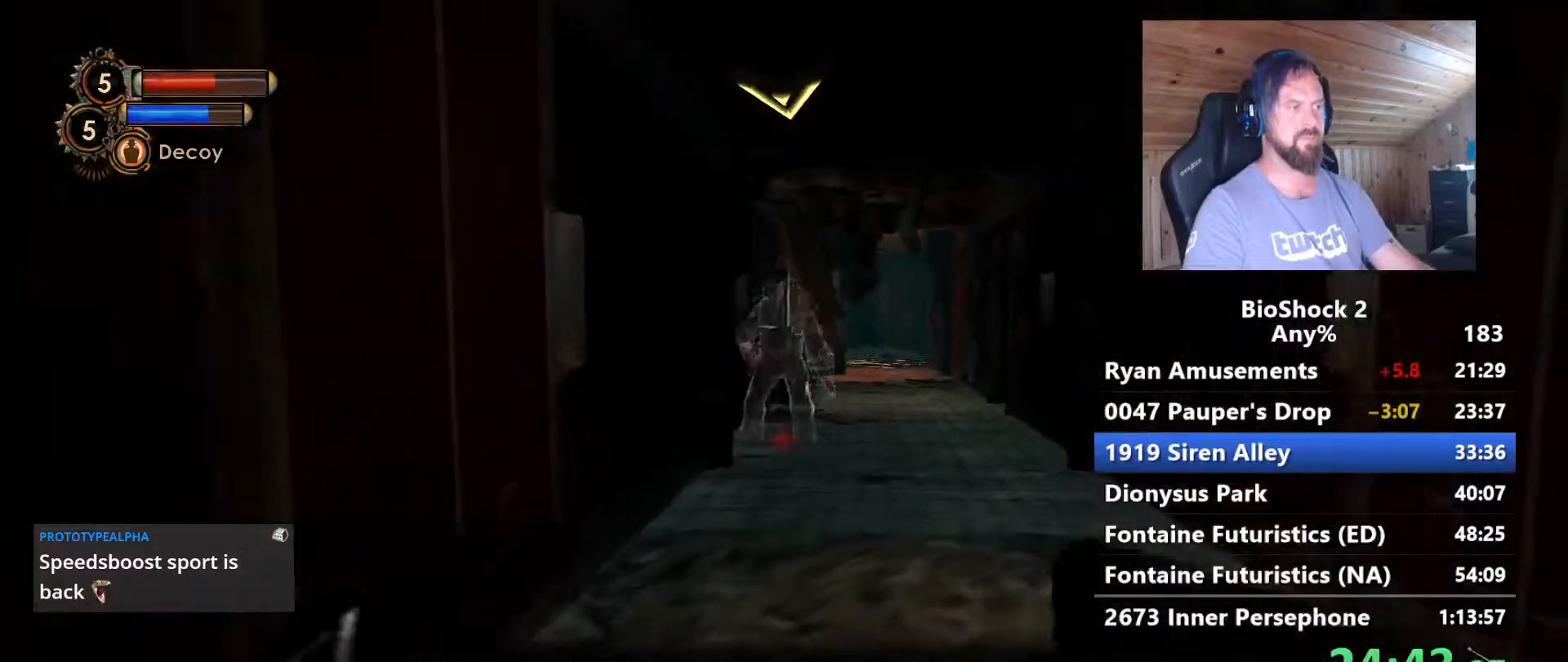
Gameplay with keyboard and mouse; each line is a JSON object with the keys and mouse buttons held at the frame after it. "events" lists presses ("down") and releases ("up") of "1", "2", "3", "4", "5", "a", "alt", "c", "caps_lock", "ctrl", "d", "e", "f", "g", "q", "r", "s", "shift", "space", "t", "tab", "v", "w", "x", "z" and "mouse_wheel" between this image and that frame as [ms after this image, input, new state], when the widget could be followed in between. "mouse_wheel" = the "wheel" button of the "mouse" list. No other keys are recorded. "wheel" means that the mouse wheel is clicked or scrolled. Not read: mouse_move.
{"keys": ["w"], "mouse": [], "events": [[50, "d", "up"], [283, "shift", "down"], [417, "shift", "up"]]}
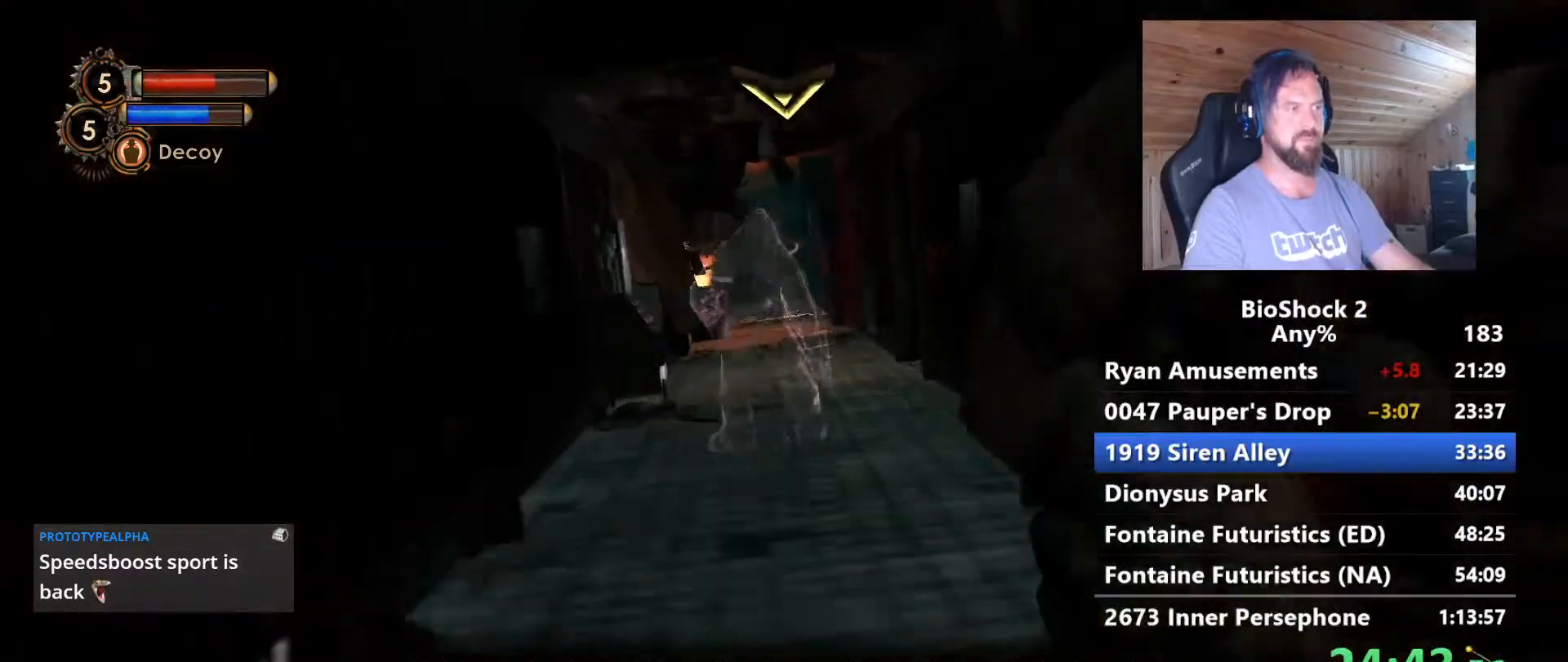
{"keys": ["a", "w"], "mouse": [], "events": [[483, "a", "down"]]}
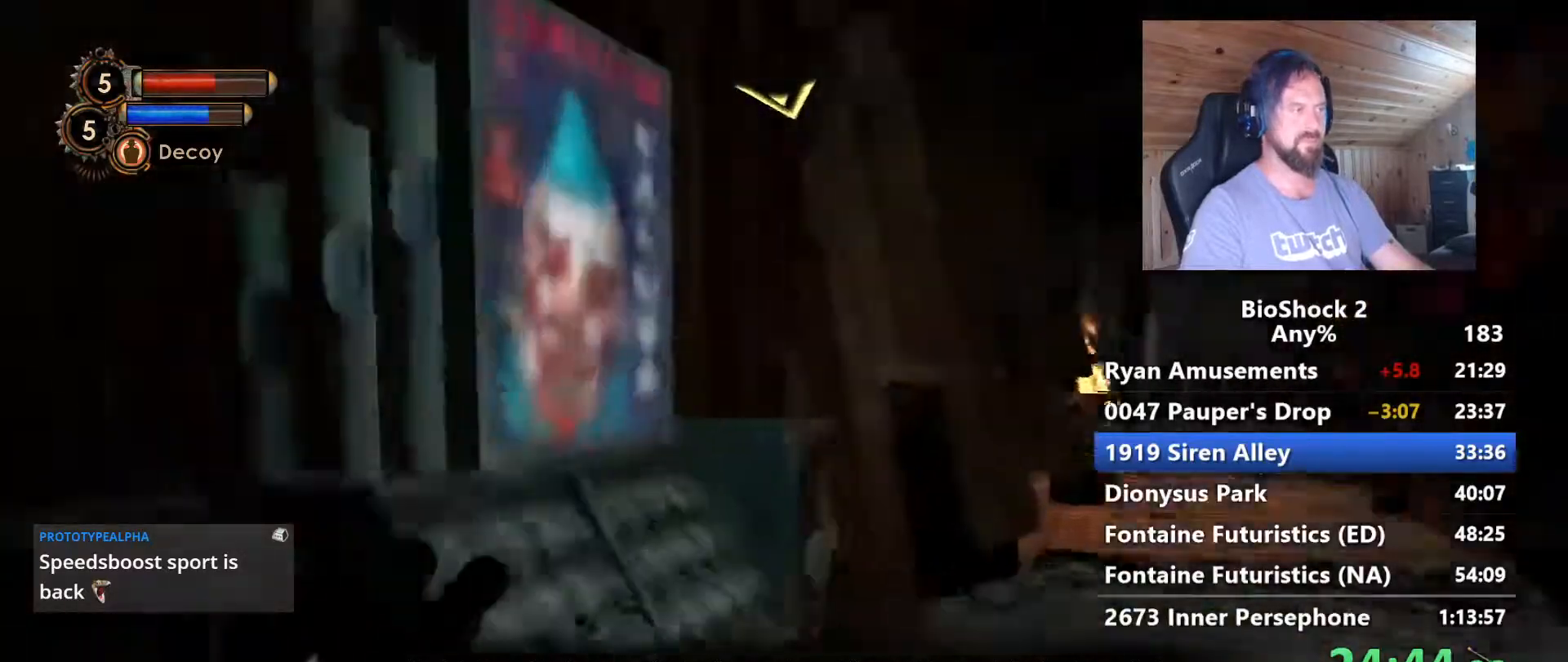
{"keys": [], "mouse": [], "events": [[33, "w", "up"], [83, "a", "up"], [83, "f", "down"], [217, "f", "up"]]}
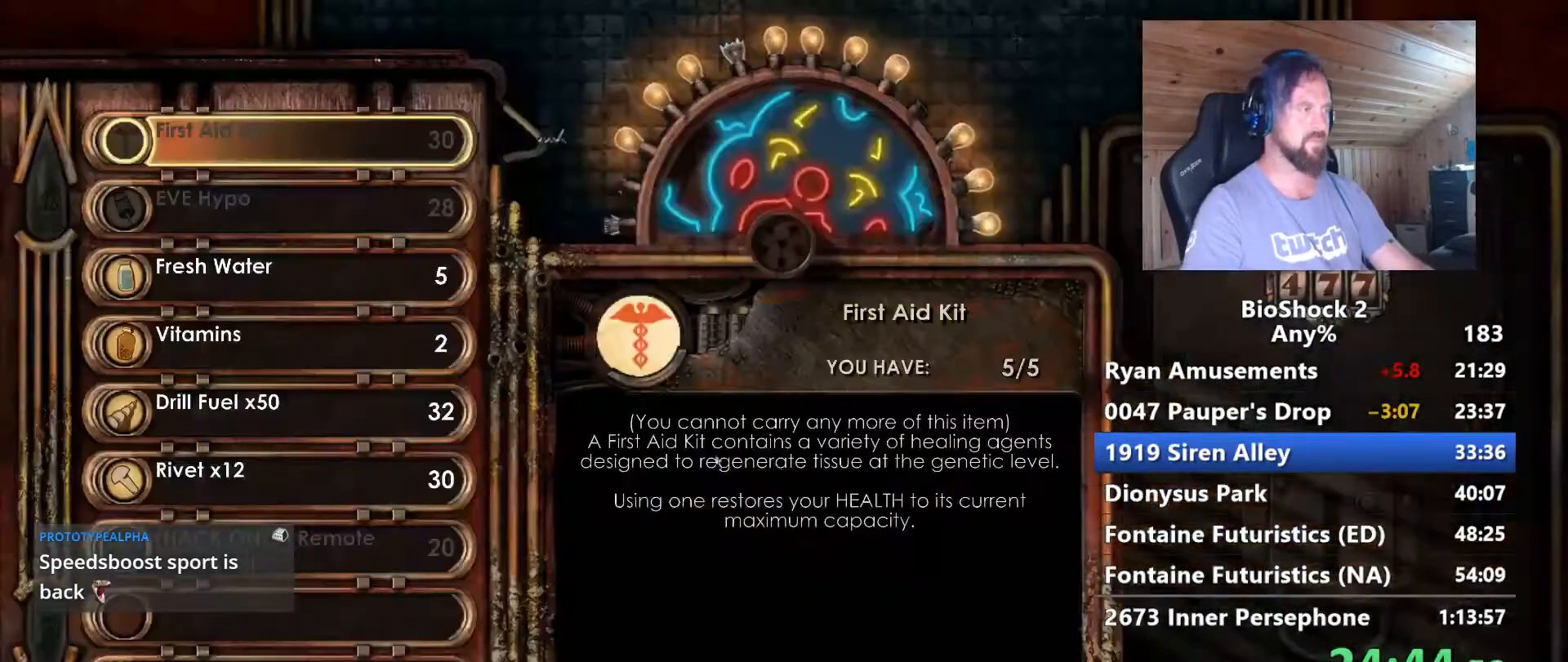
{"keys": [], "mouse": [], "events": []}
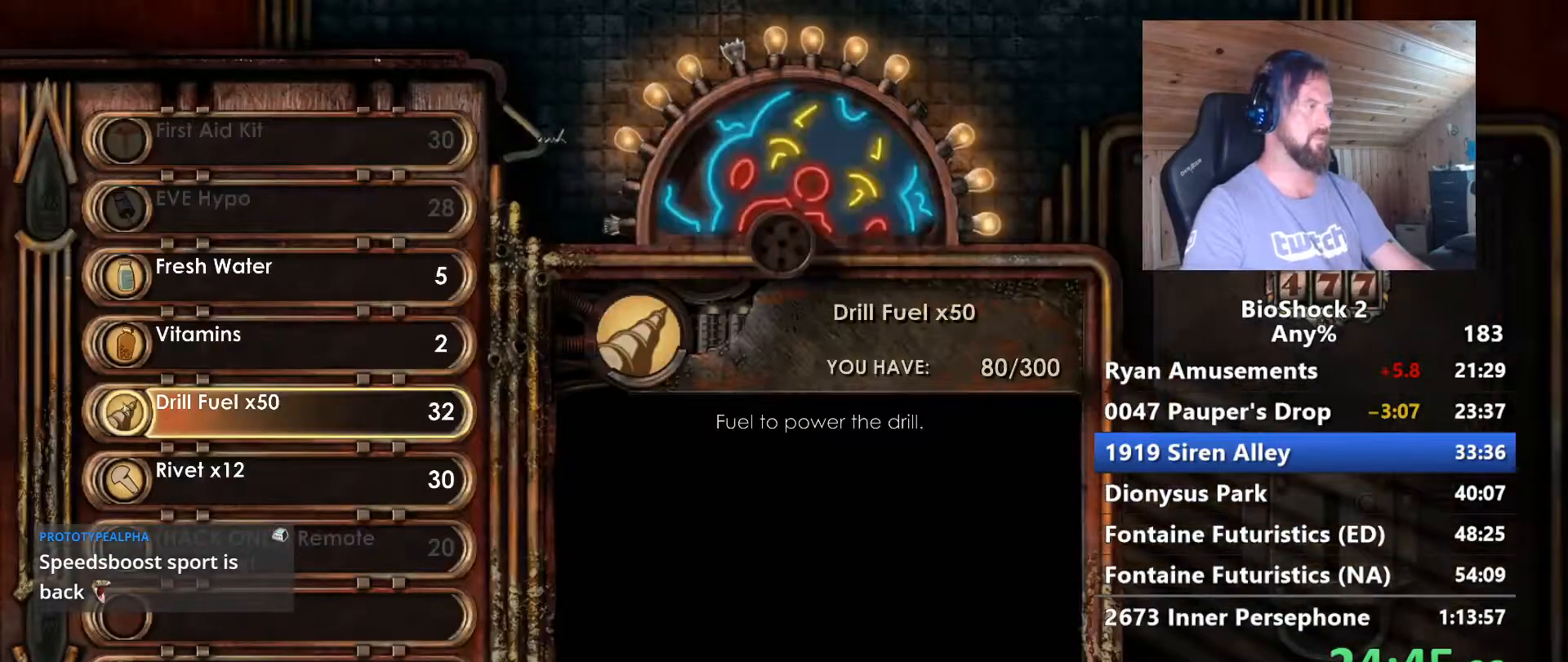
{"keys": [], "mouse": [], "events": []}
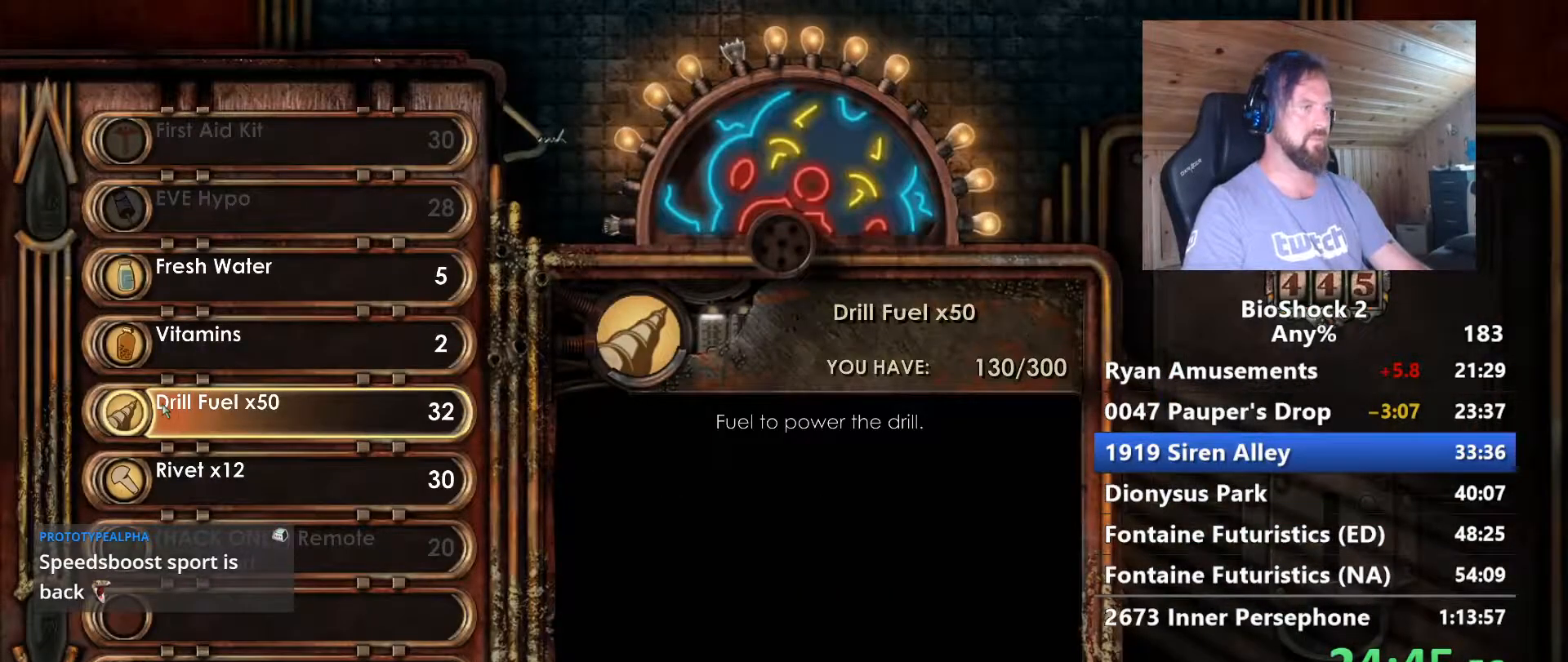
{"keys": [], "mouse": [], "events": []}
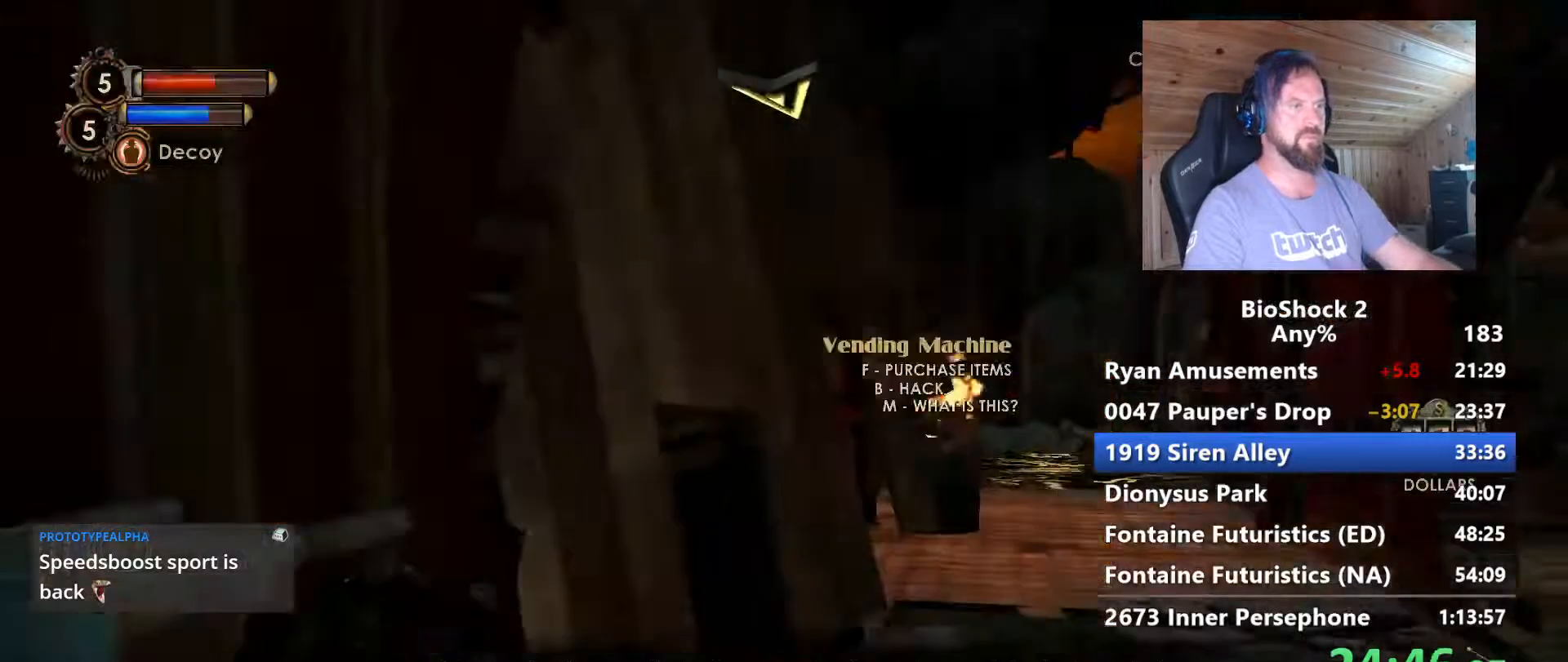
{"keys": ["w"], "mouse": [], "events": [[183, "w", "down"]]}
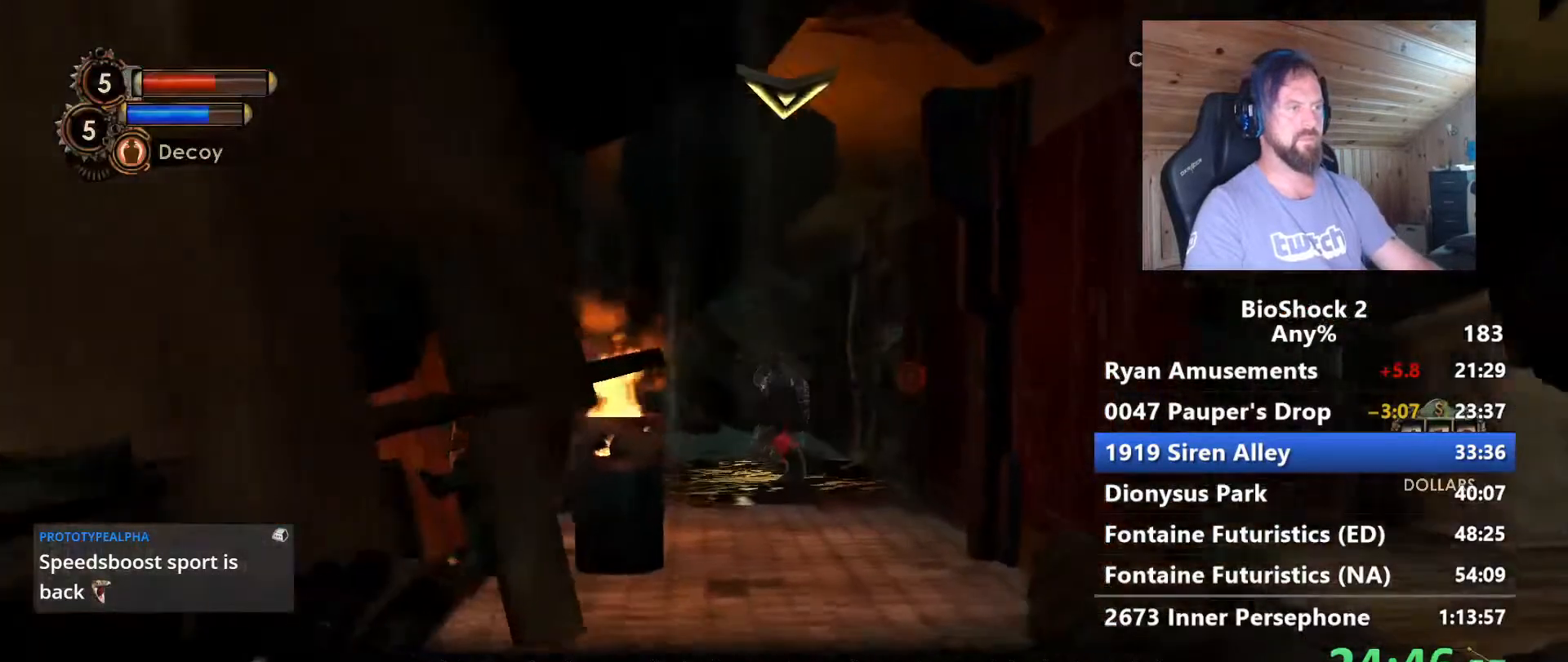
{"keys": ["w"], "mouse": [], "events": [[117, "d", "down"], [300, "d", "up"]]}
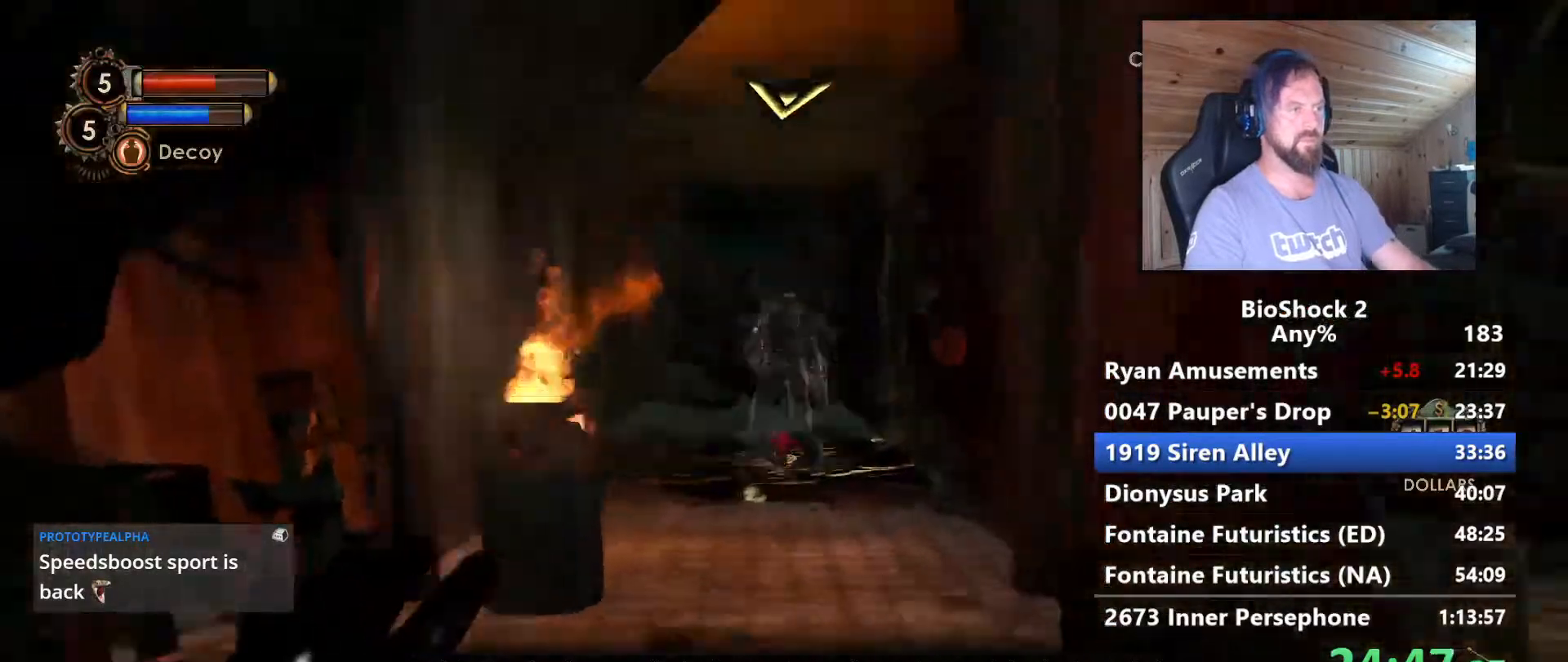
{"keys": ["w"], "mouse": [], "events": [[33, "shift", "down"], [167, "shift", "up"]]}
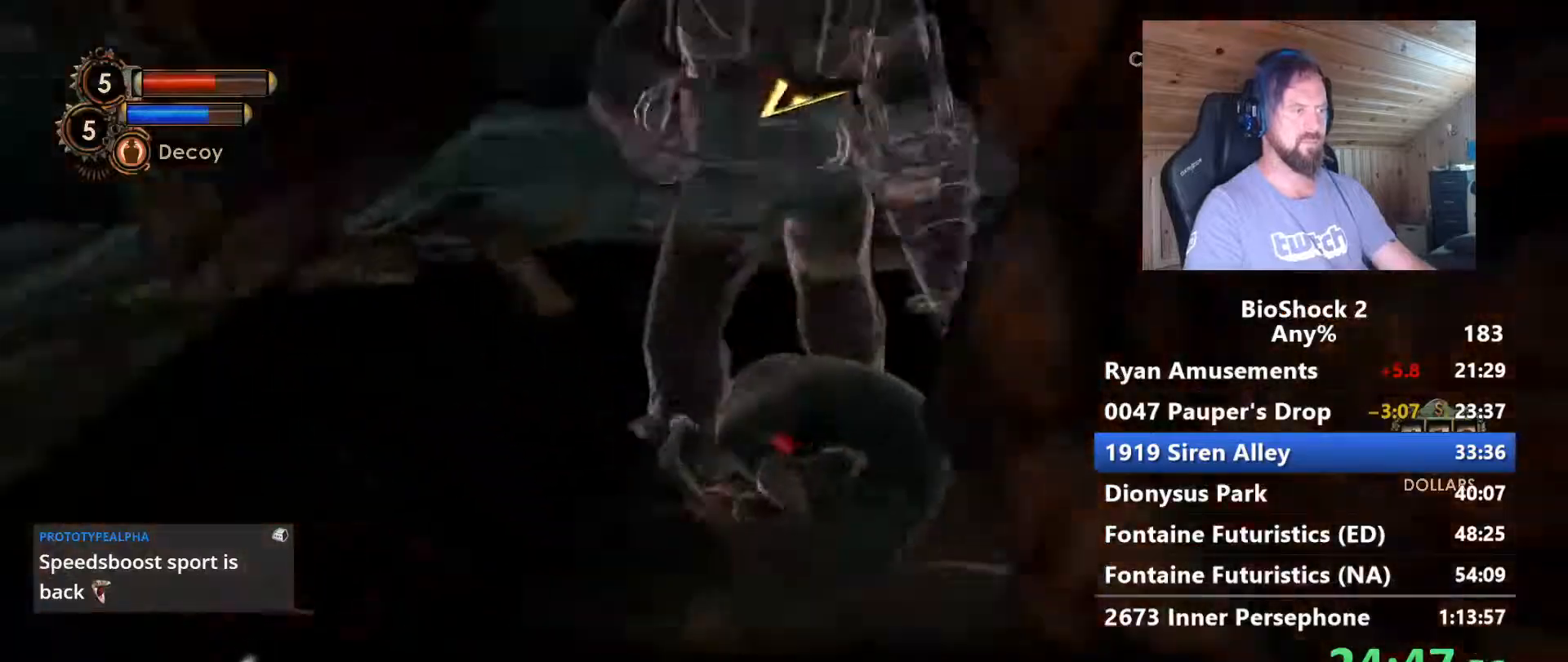
{"keys": ["w"], "mouse": [], "events": [[233, "a", "down"], [367, "a", "up"]]}
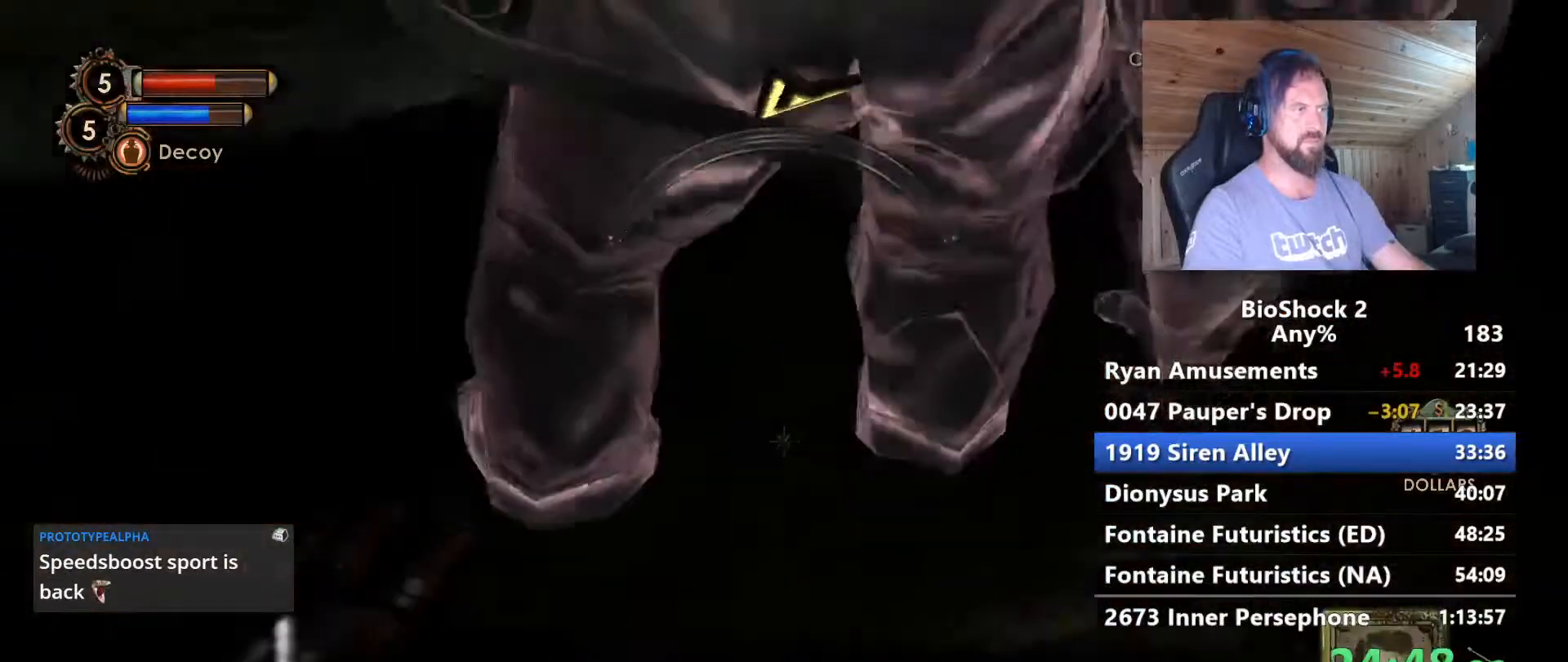
{"keys": ["a", "w"], "mouse": [], "events": [[383, "a", "down"]]}
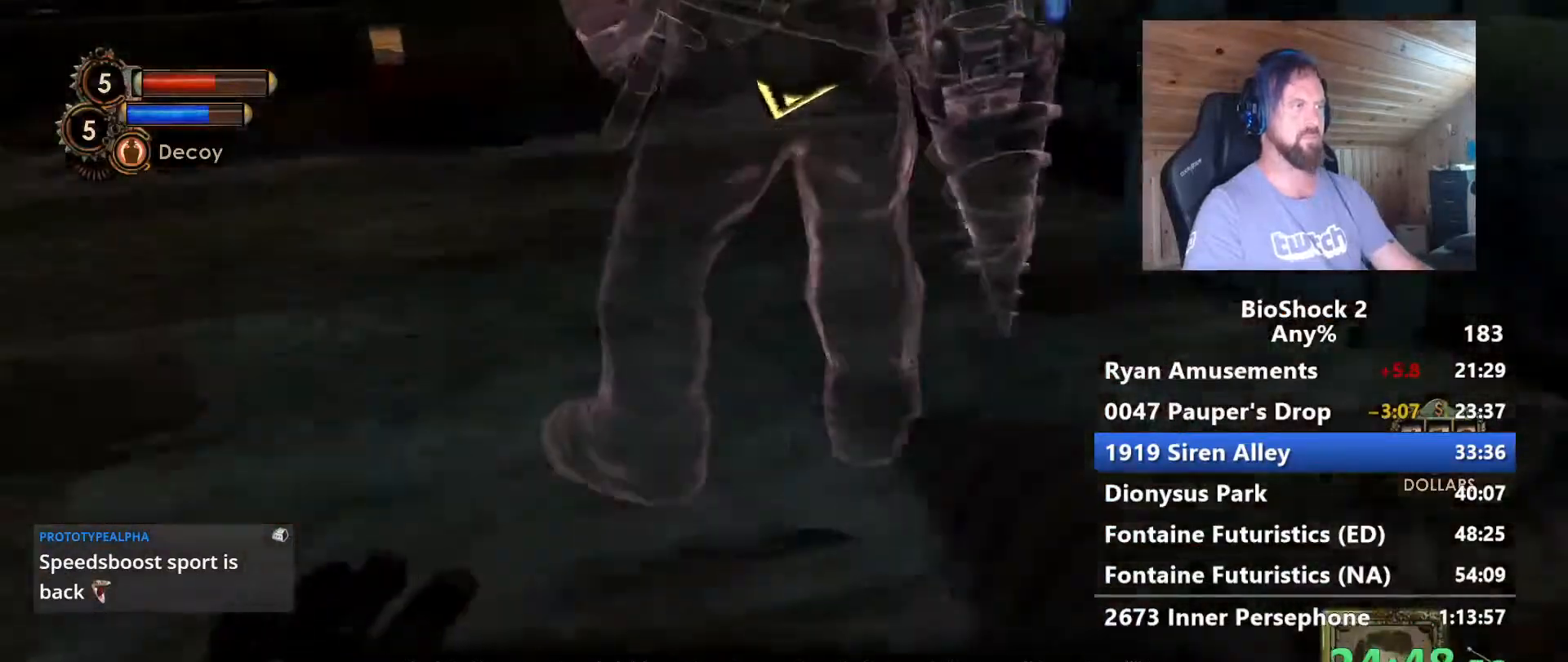
{"keys": ["a", "w"], "mouse": [], "events": []}
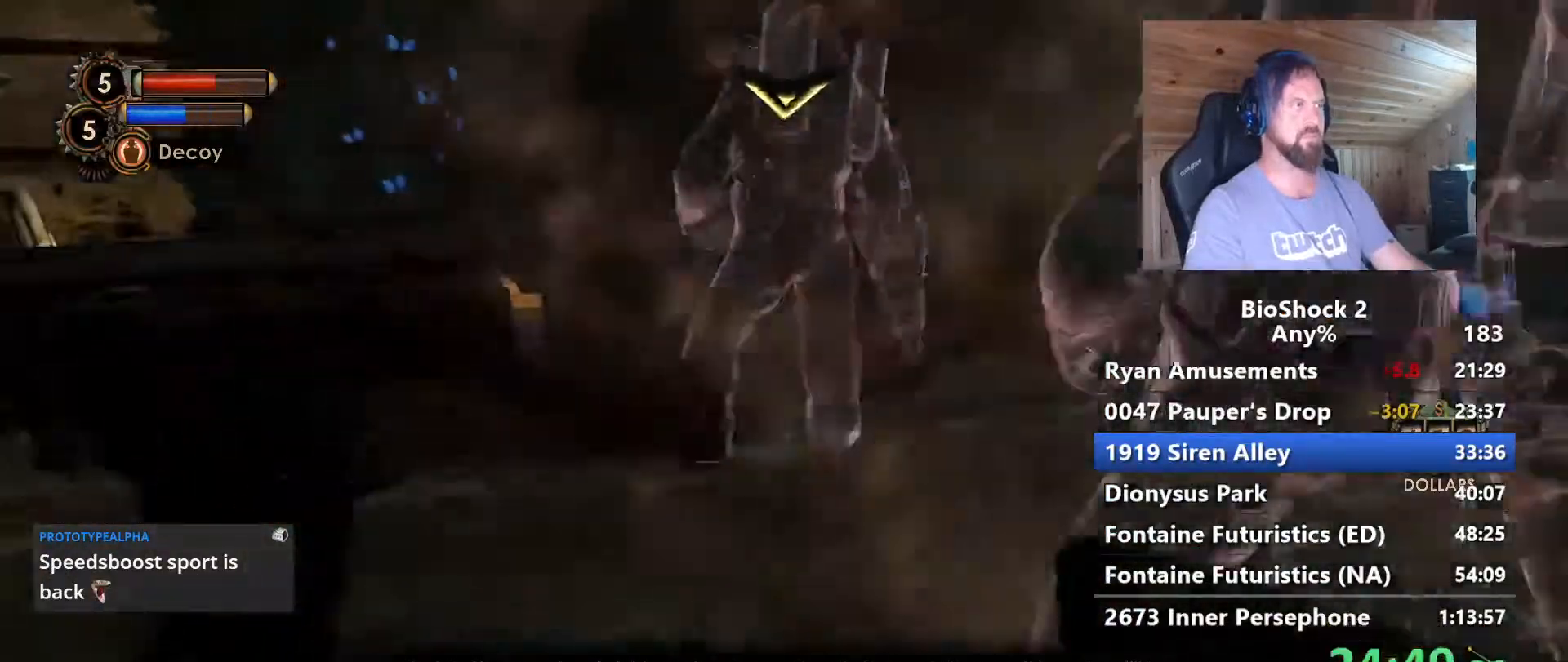
{"keys": ["a", "w"], "mouse": [], "events": []}
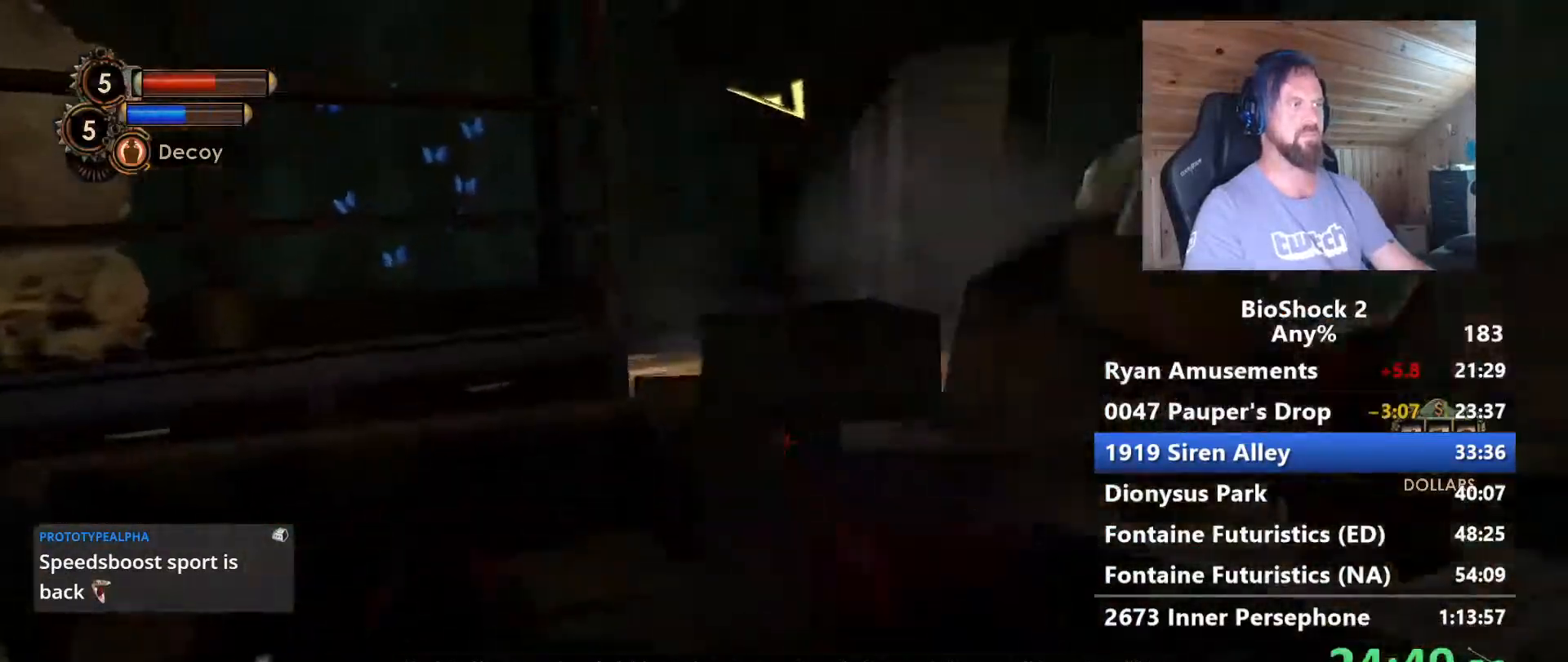
{"keys": ["w"], "mouse": [], "events": [[100, "a", "up"]]}
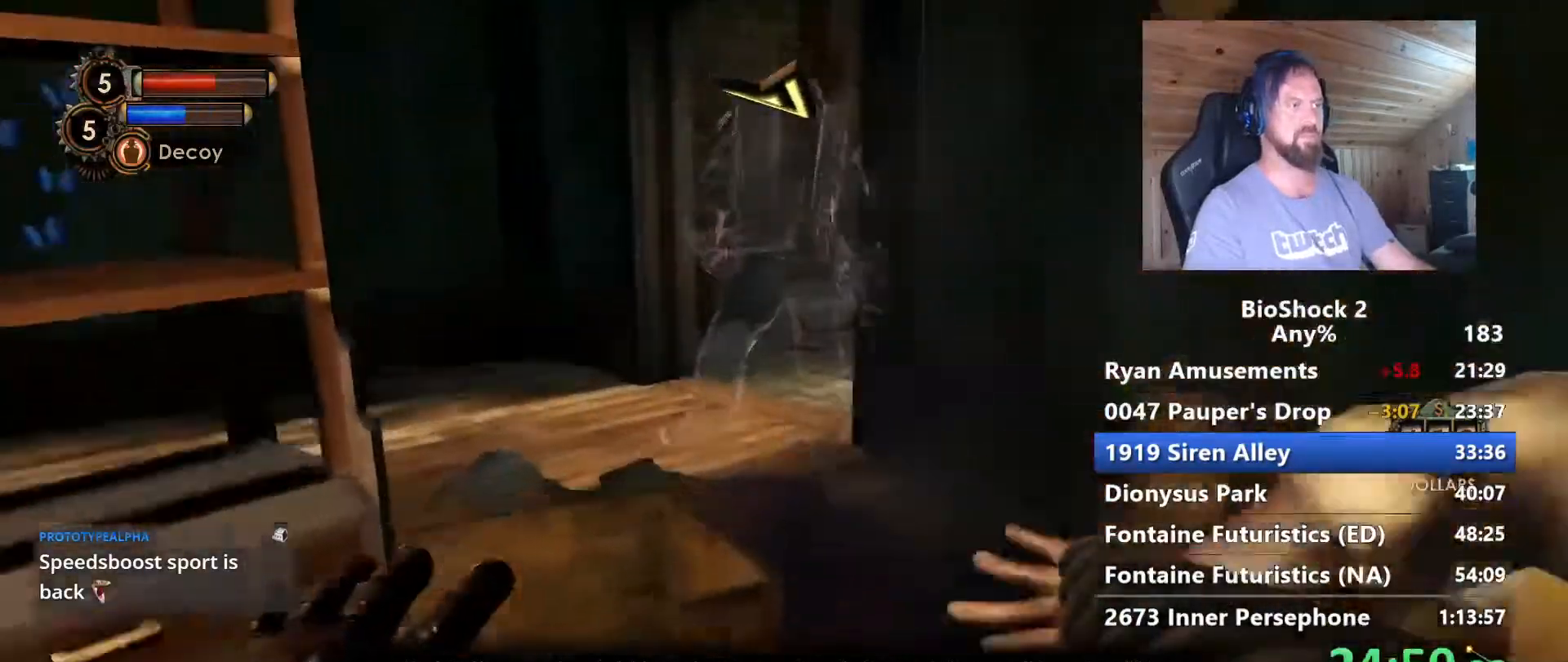
{"keys": ["w"], "mouse": [], "events": [[33, "space", "down"], [217, "space", "up"]]}
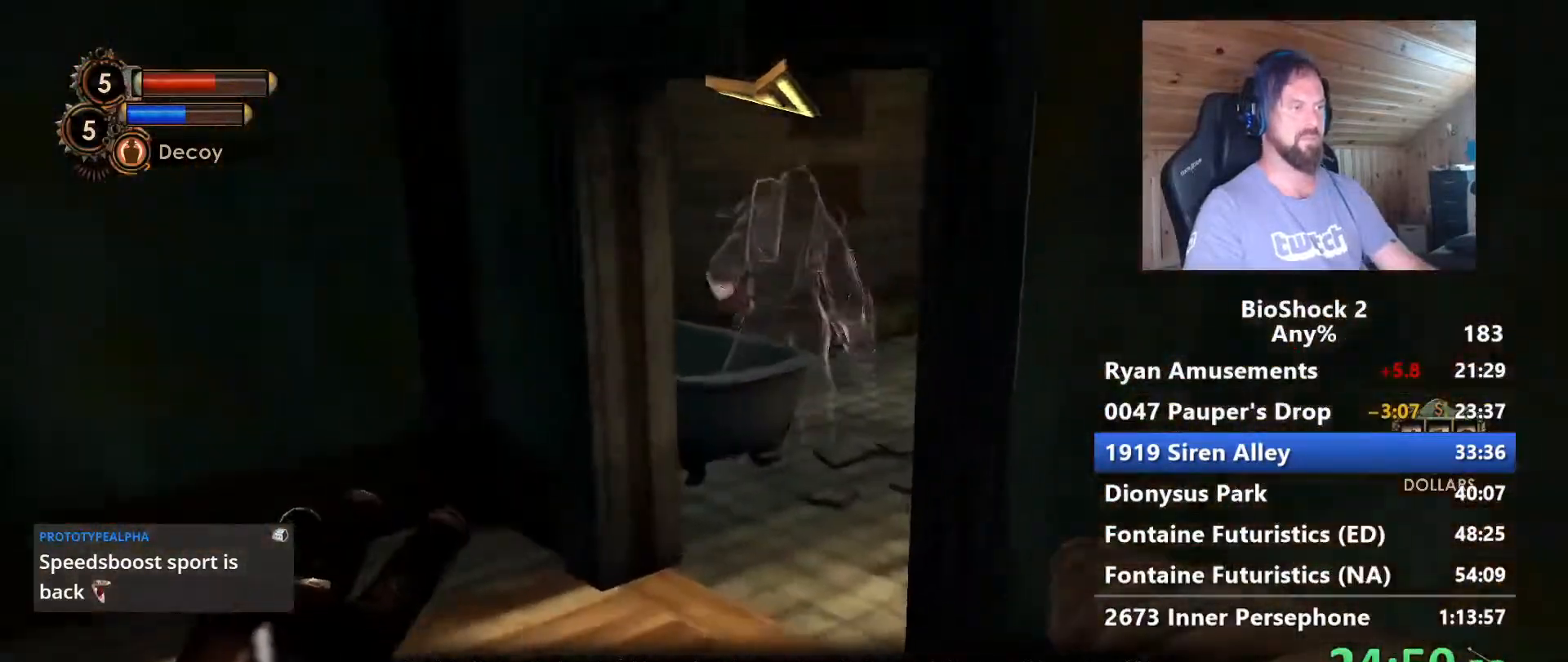
{"keys": ["w"], "mouse": [], "events": []}
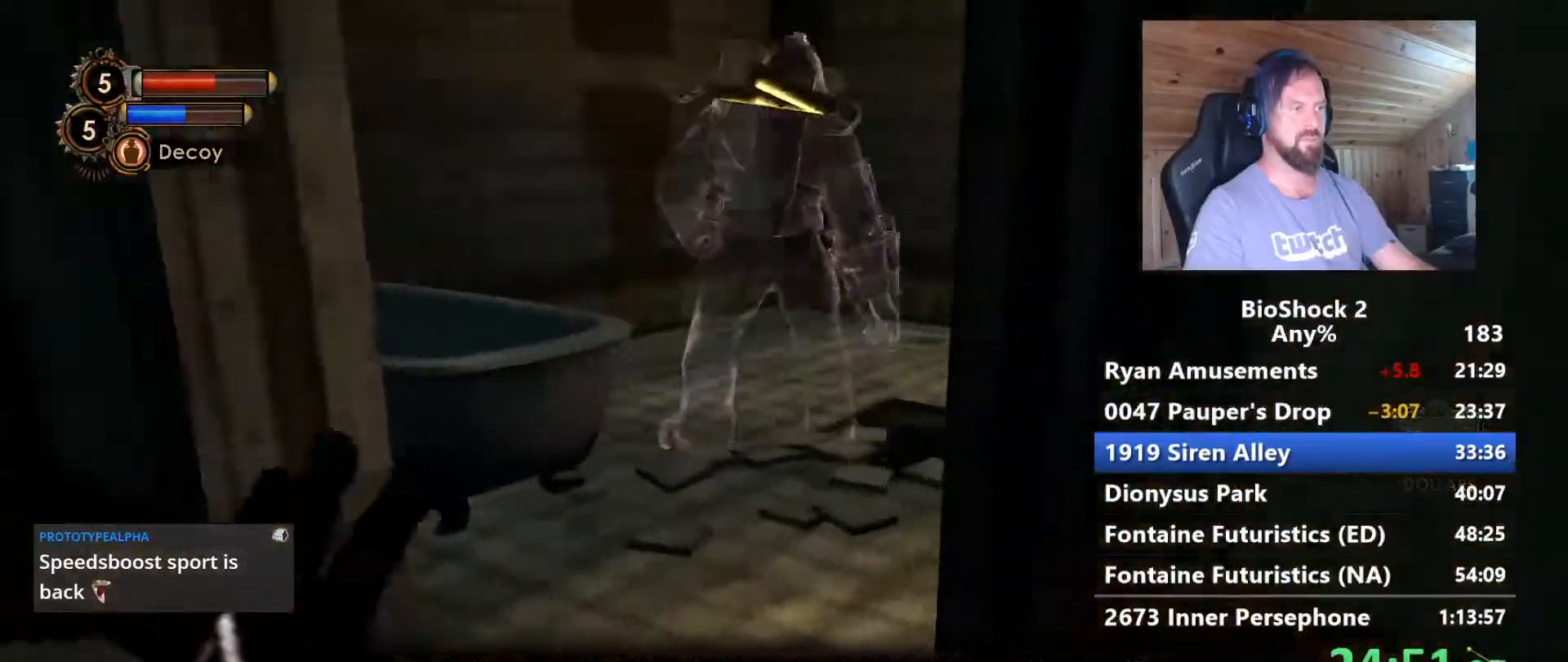
{"keys": ["a", "w"], "mouse": [], "events": [[100, "a", "down"]]}
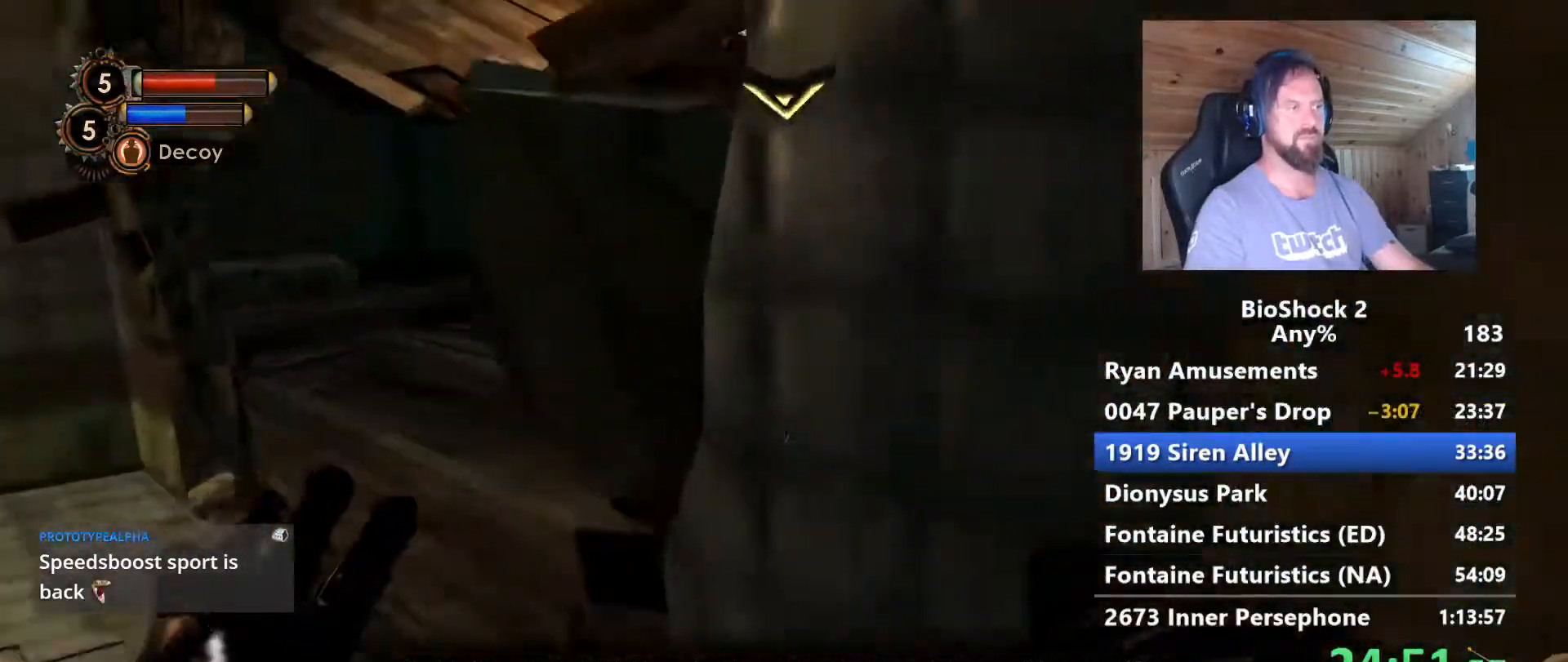
{"keys": ["a", "w"], "mouse": [], "events": [[117, "a", "up"], [267, "a", "down"]]}
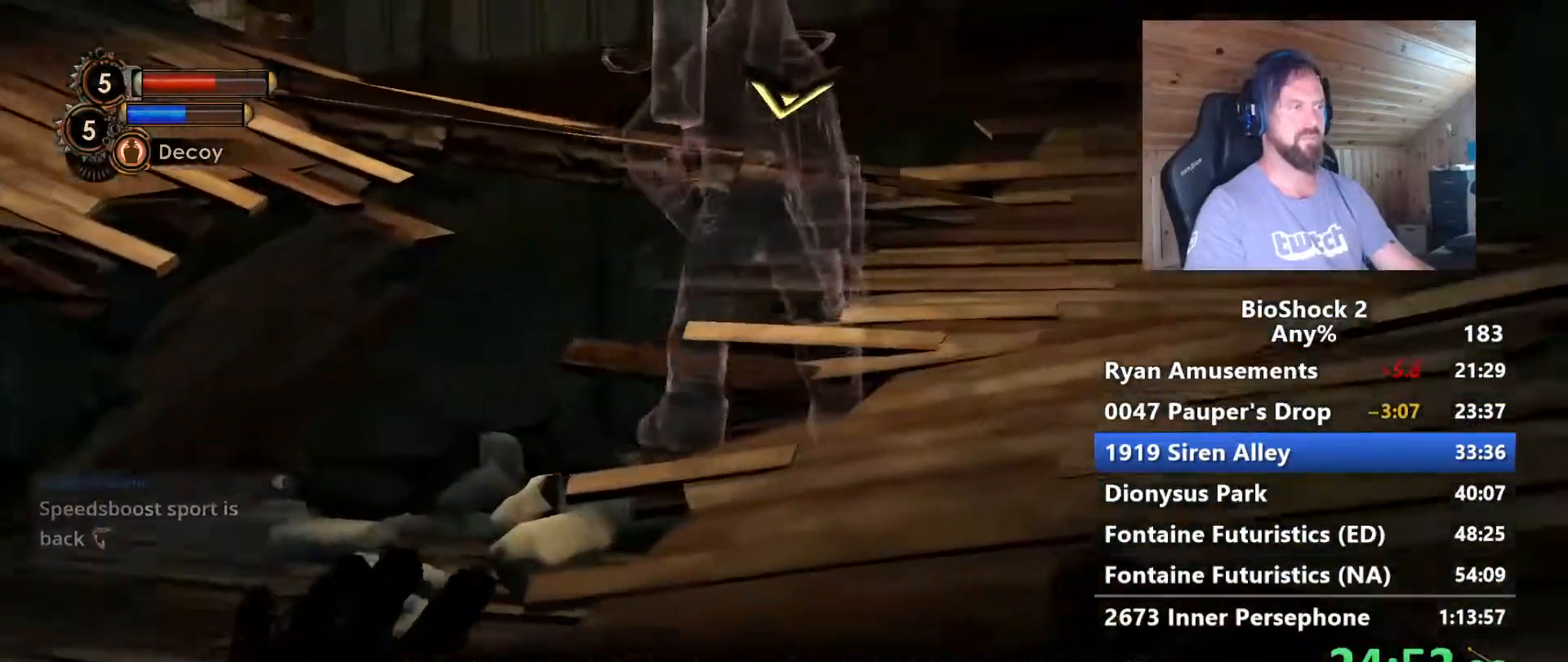
{"keys": ["w"], "mouse": [], "events": [[50, "a", "up"], [133, "d", "down"], [283, "d", "up"]]}
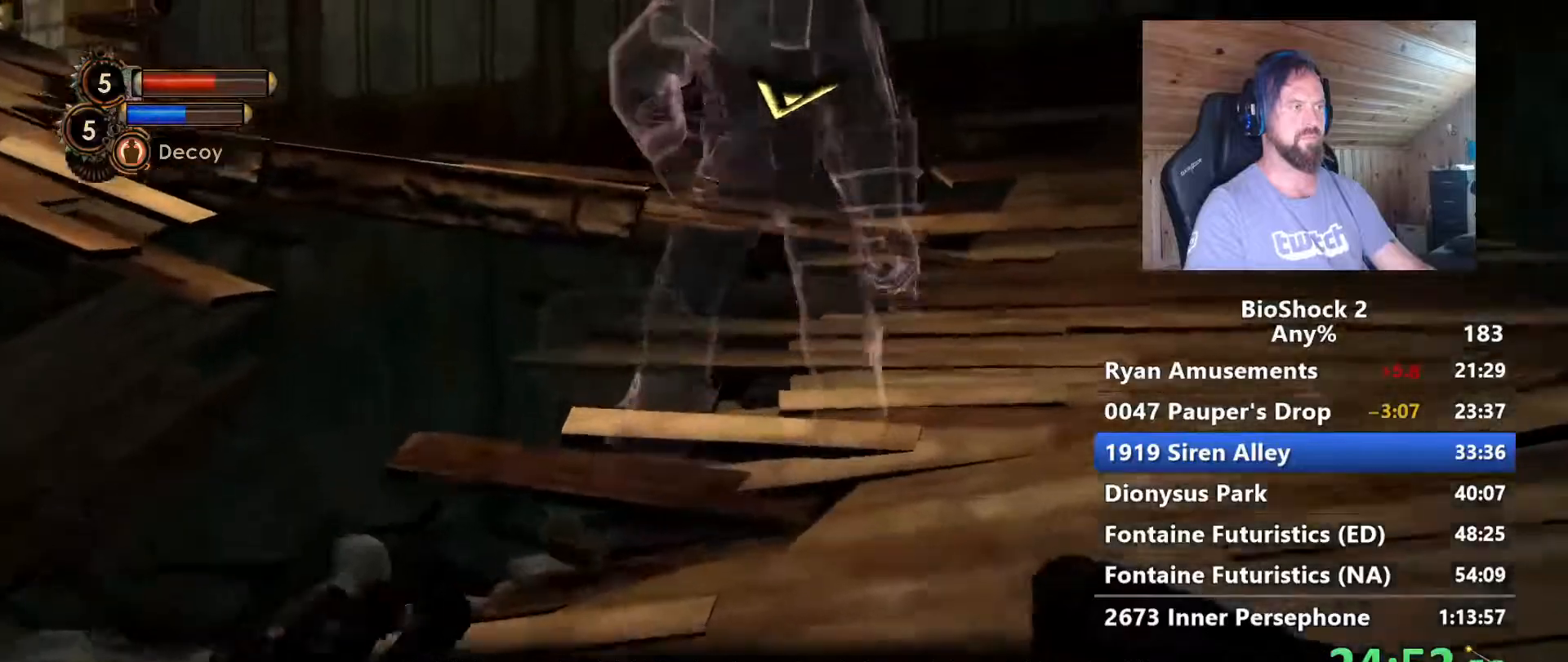
{"keys": ["d", "w"], "mouse": [], "events": [[250, "d", "down"]]}
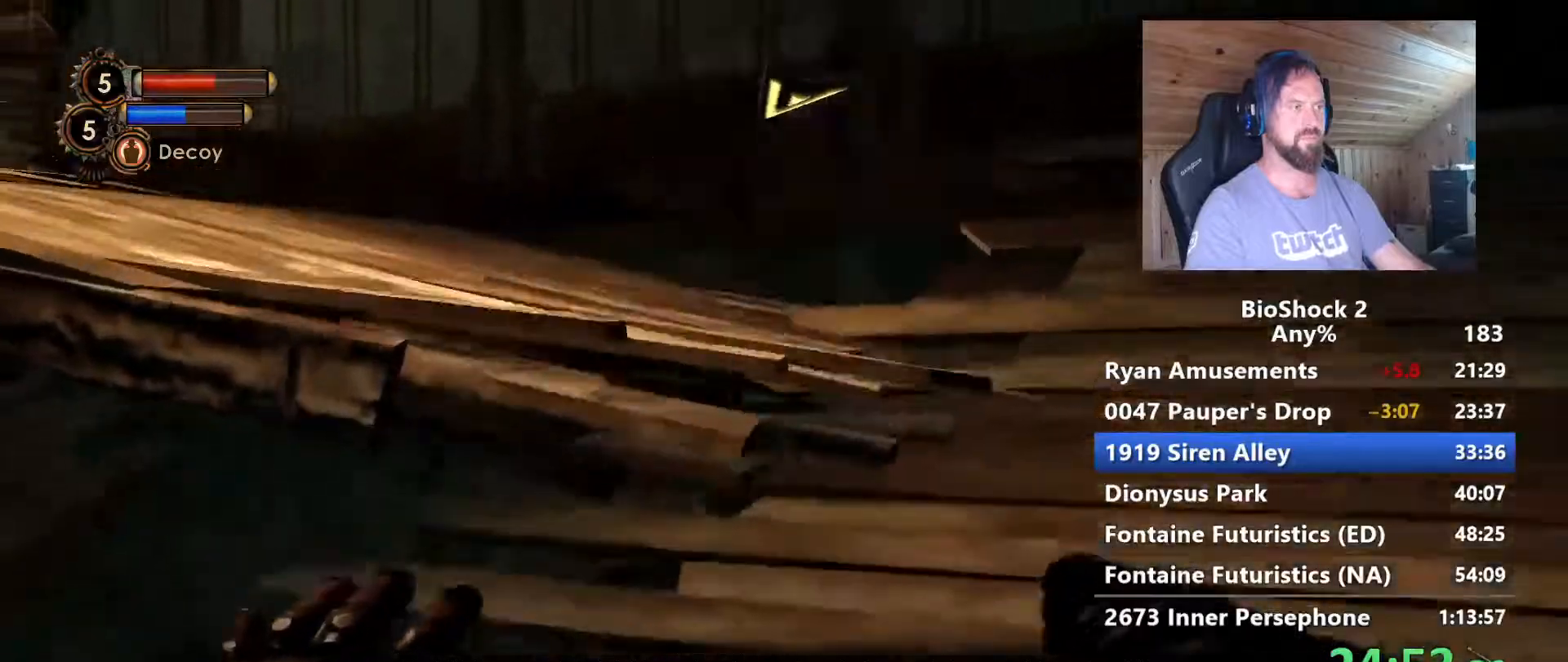
{"keys": ["space", "w"], "mouse": [], "events": [[367, "d", "up"], [500, "space", "down"]]}
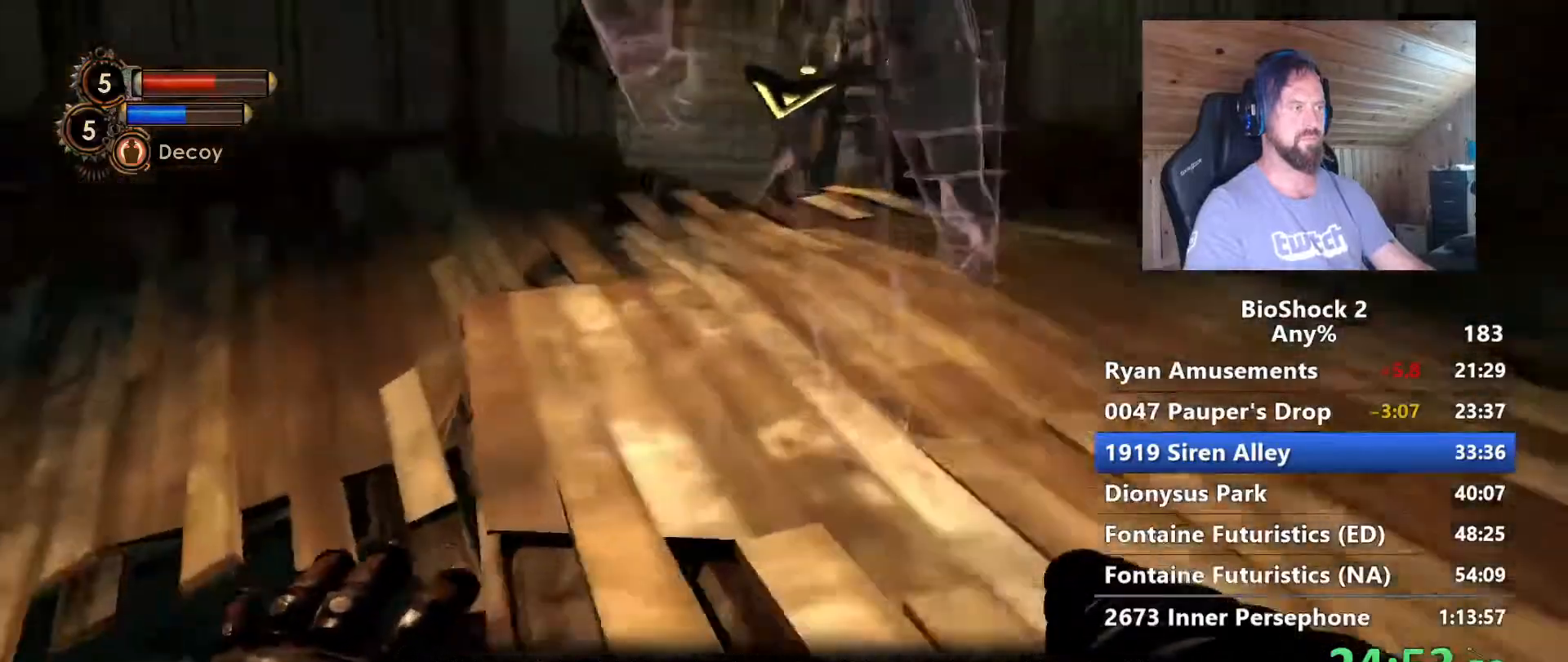
{"keys": ["a", "w"], "mouse": [], "events": [[133, "space", "up"], [417, "a", "down"]]}
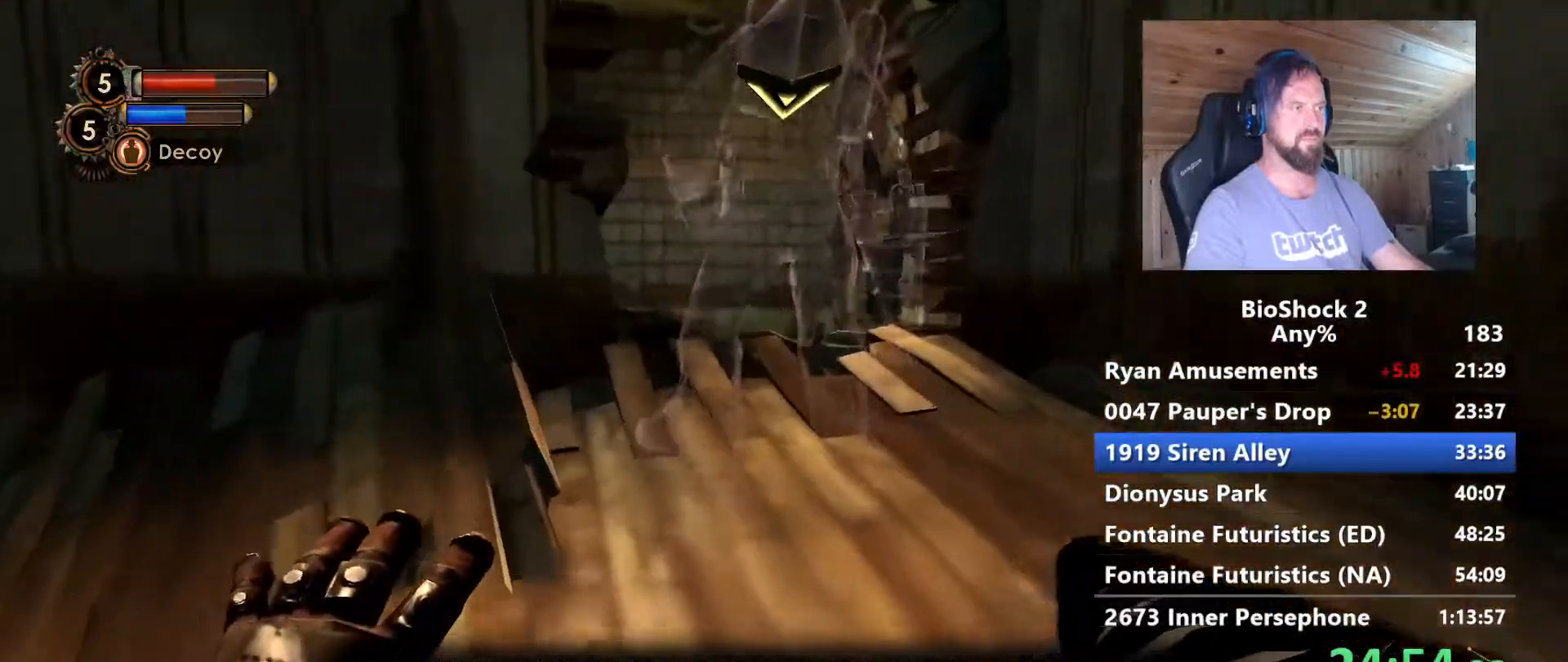
{"keys": ["w"], "mouse": [], "events": [[67, "a", "up"], [350, "a", "down"], [433, "a", "up"]]}
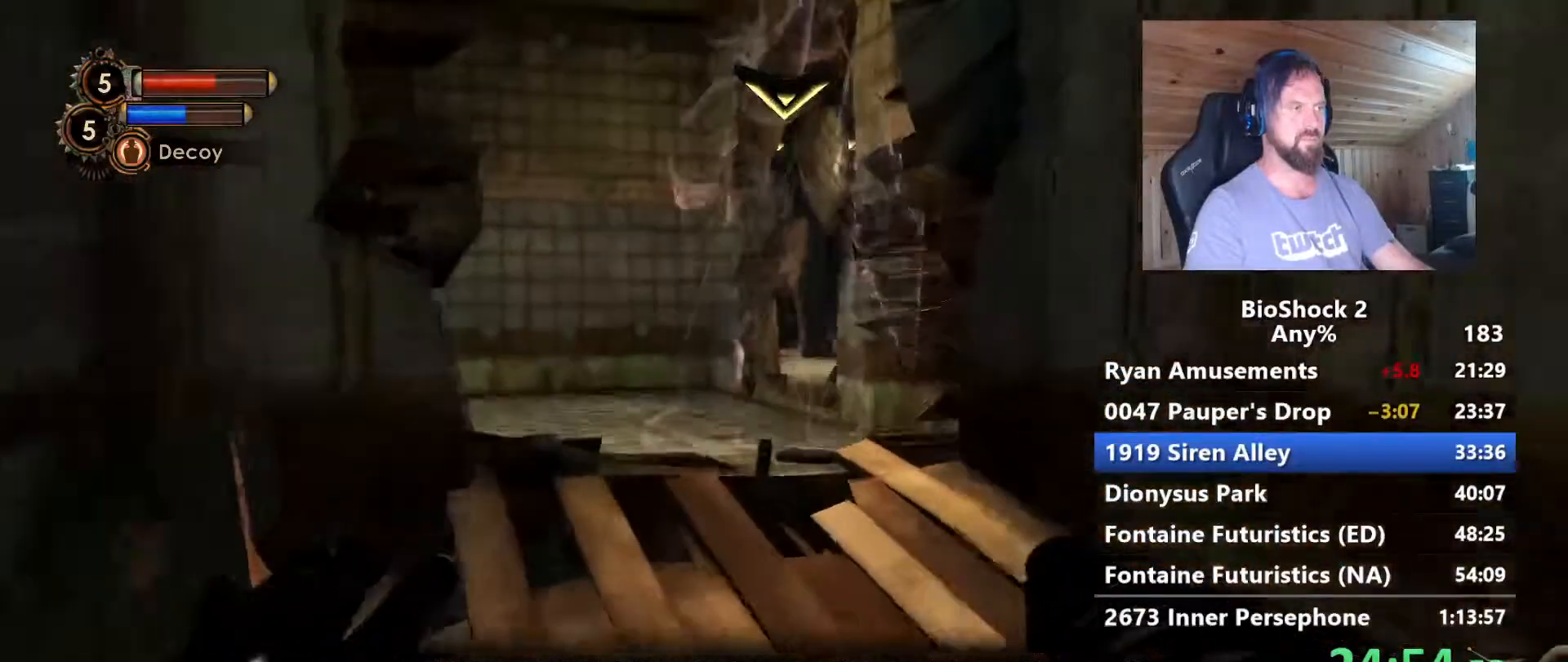
{"keys": ["w"], "mouse": [], "events": [[117, "shift", "down"], [267, "shift", "up"]]}
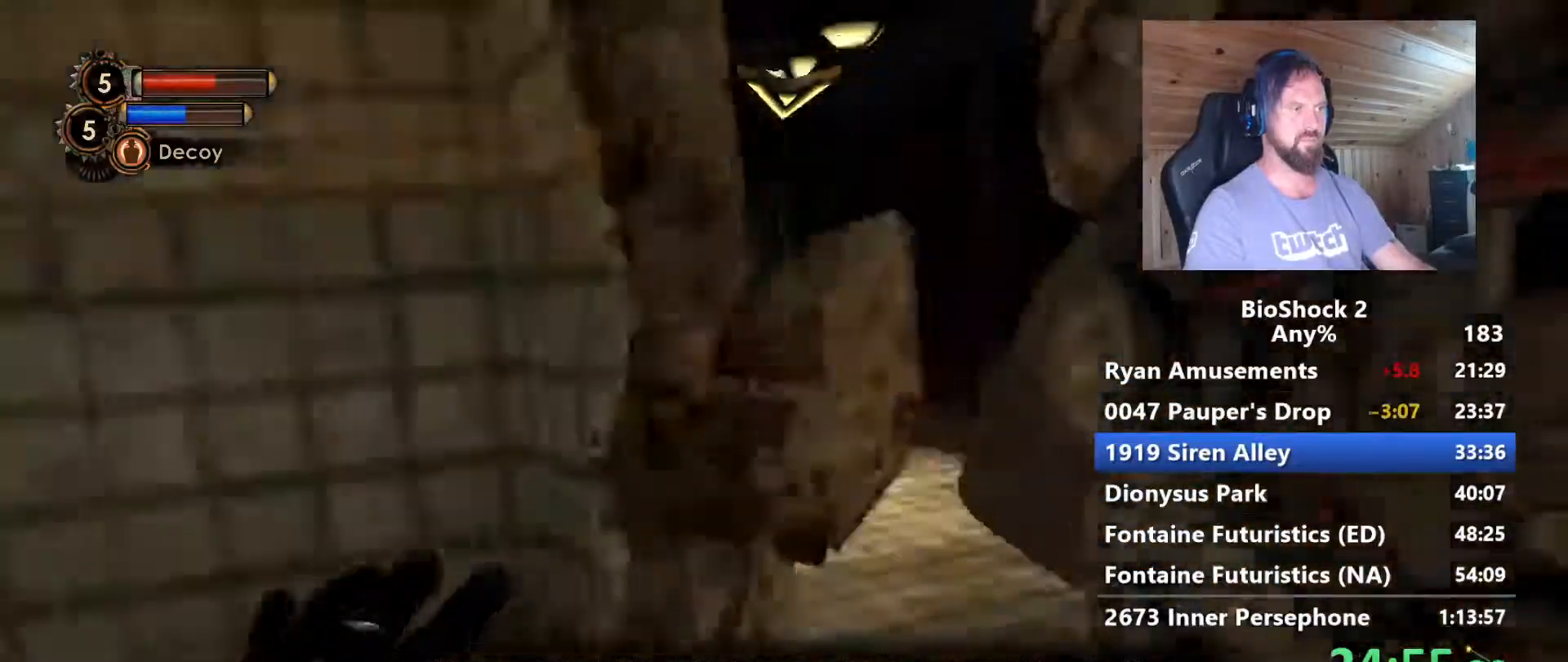
{"keys": ["w"], "mouse": [], "events": []}
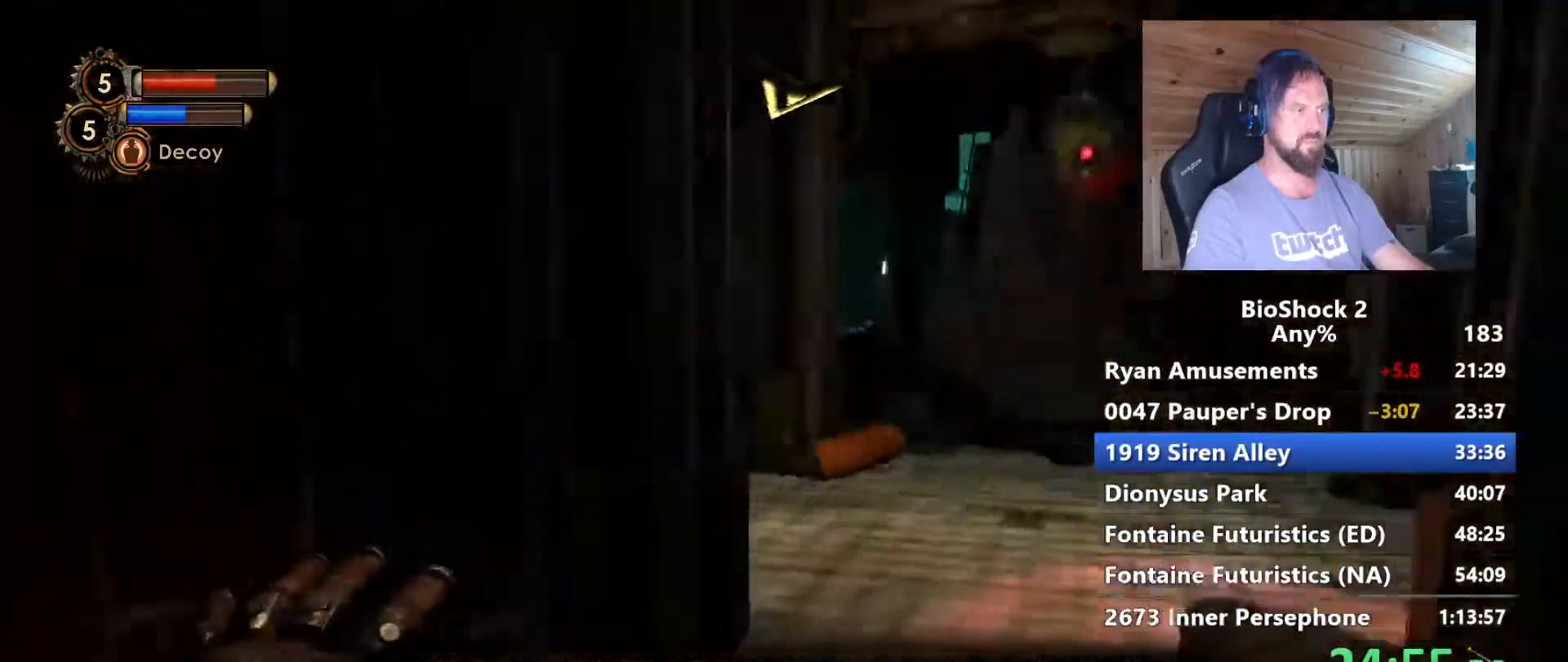
{"keys": ["d", "w"], "mouse": [], "events": [[300, "d", "down"]]}
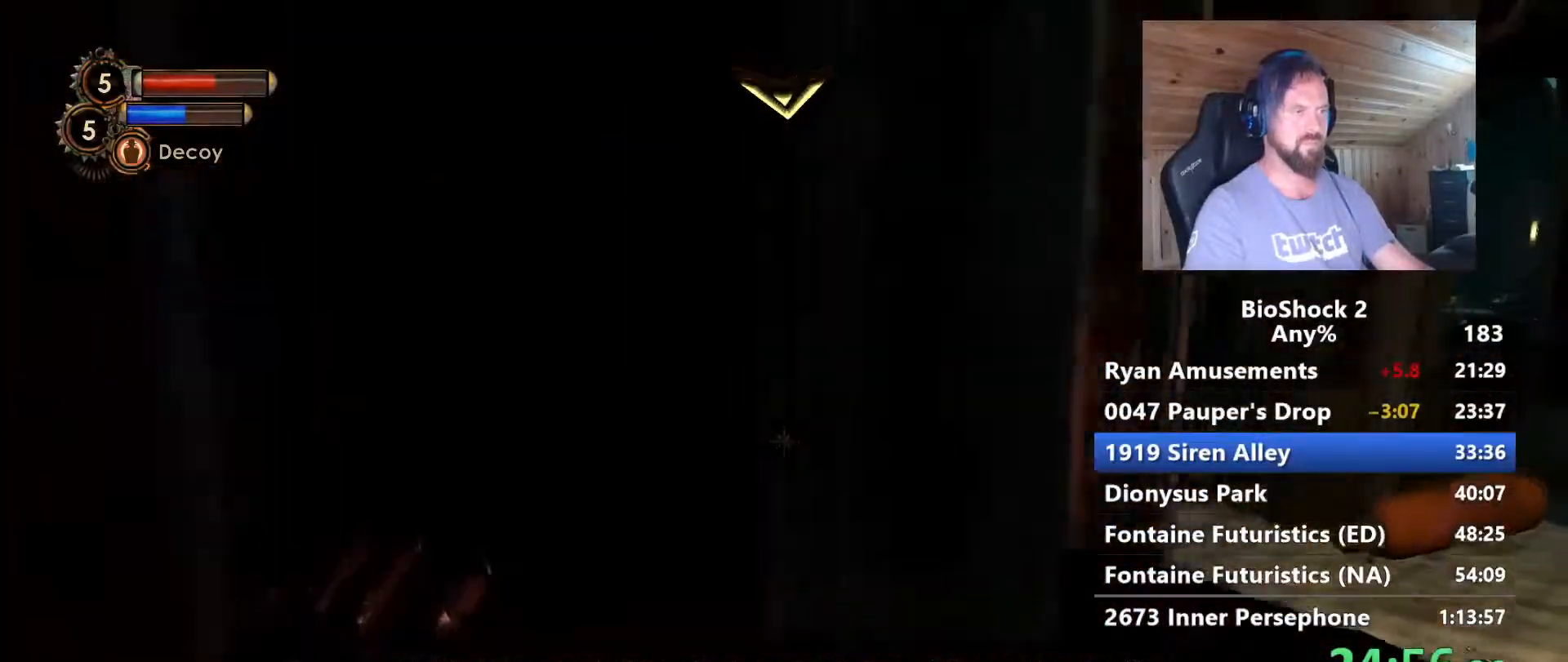
{"keys": ["w"], "mouse": [], "events": [[83, "w", "up"], [317, "w", "down"], [500, "d", "up"]]}
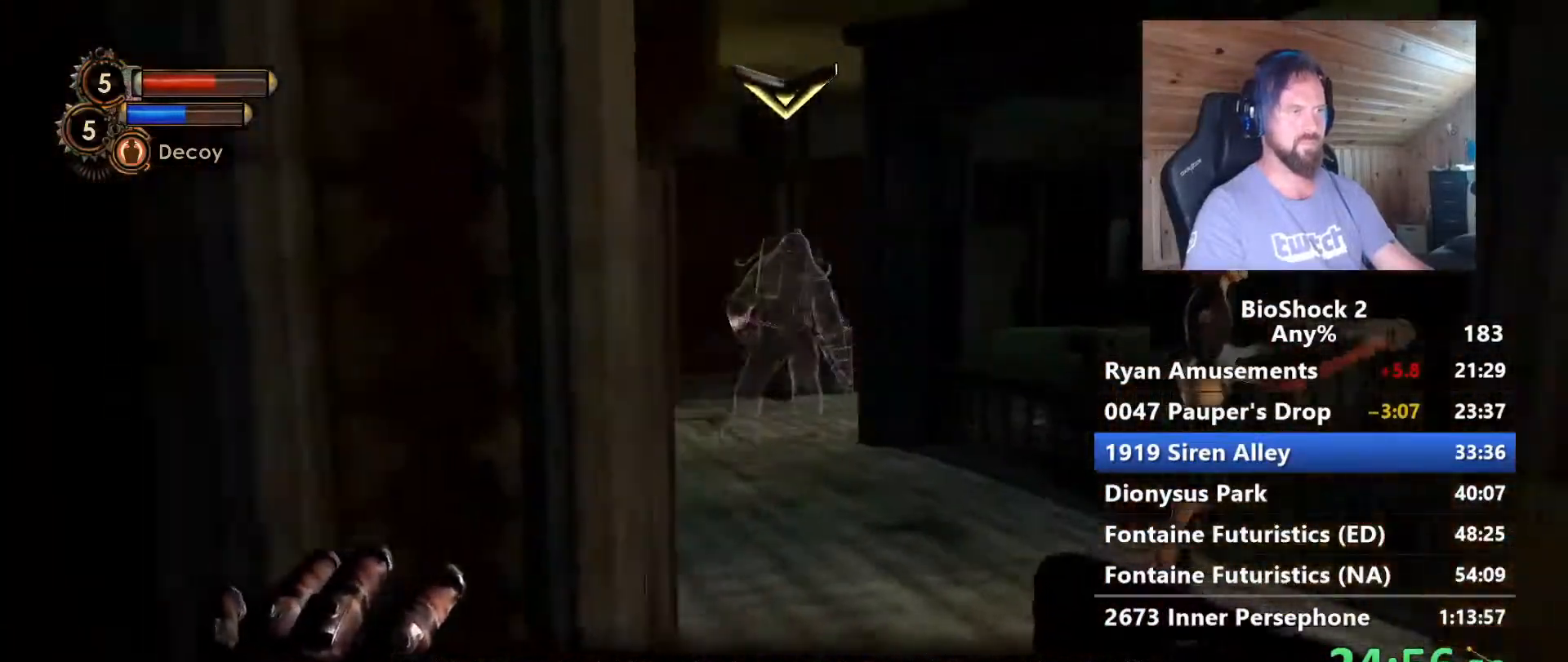
{"keys": ["w"], "mouse": [], "events": [[183, "shift", "down"], [333, "shift", "up"]]}
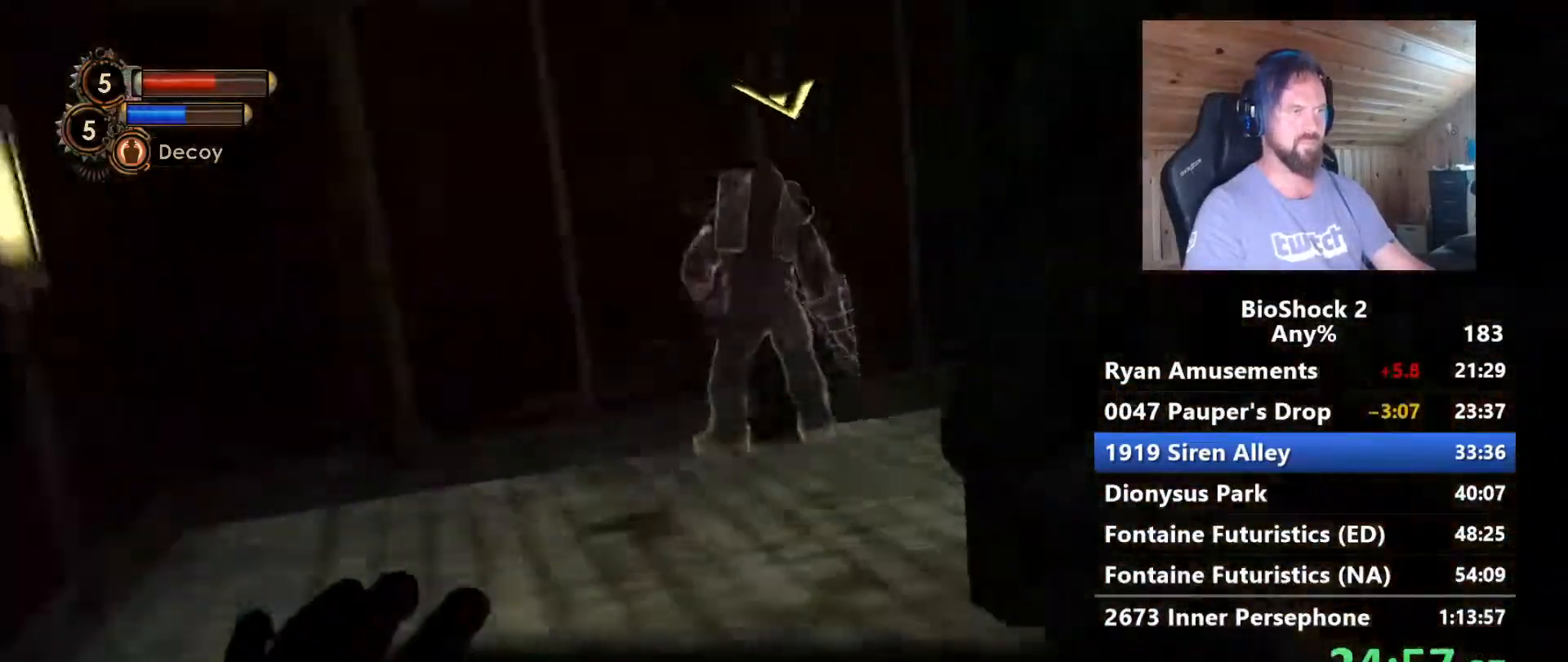
{"keys": ["d", "w"], "mouse": [], "events": [[300, "d", "down"]]}